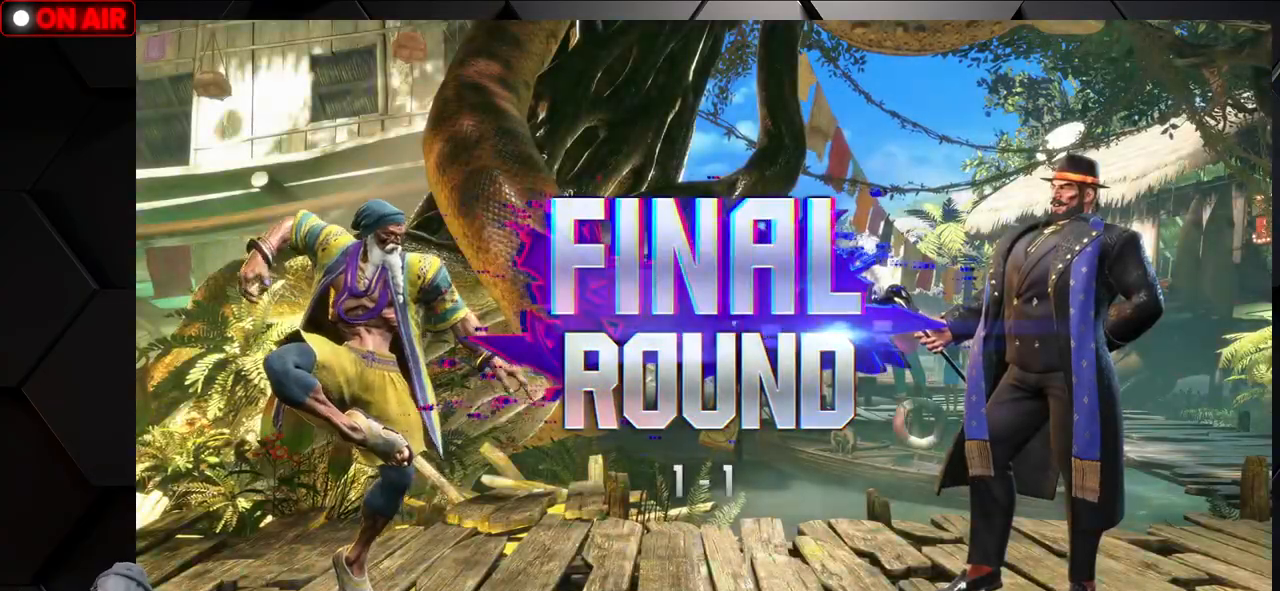
Gameplay with a controller (arcade stick); each line is a JSON object with the inputs held at the frame after it (dt_ms = milliseconds from this image to that frame). "events" lists button and stick changes between this image and that frame as [ms after this image, input, new state], when the widget could be followed in between. Not read: L3 R3.
{"dt_ms": 500, "buttons": [], "left_stick": "center", "events": [[67, "left_stick", "down"], [233, "left_stick", "center"]]}
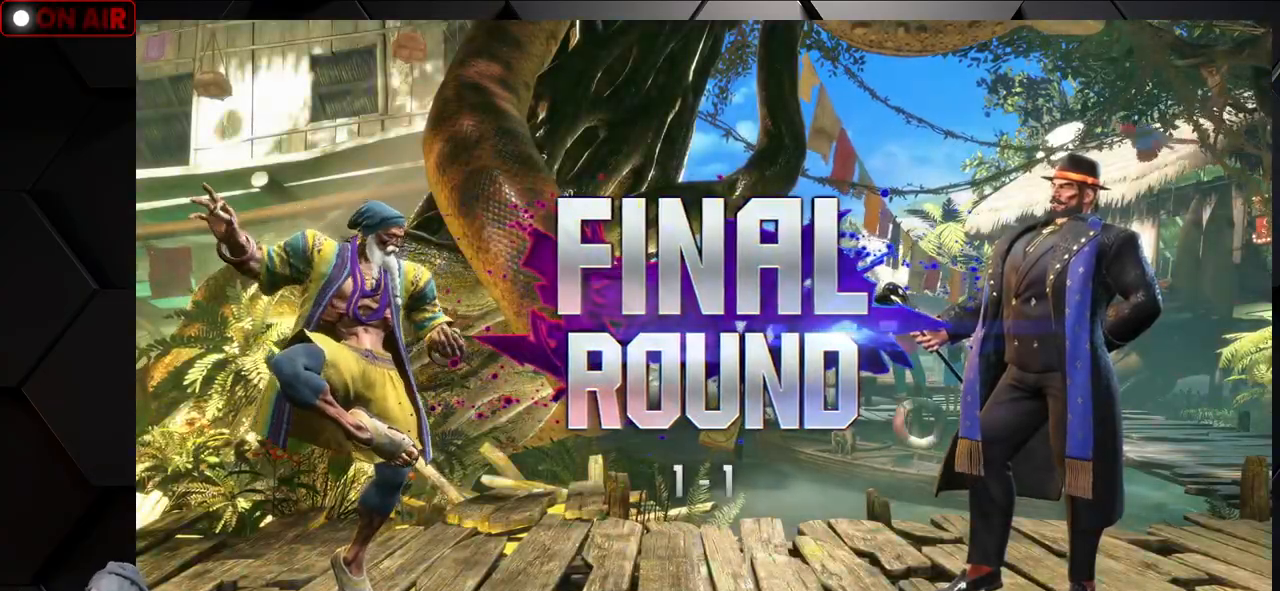
{"dt_ms": 500, "buttons": [], "left_stick": "center", "events": []}
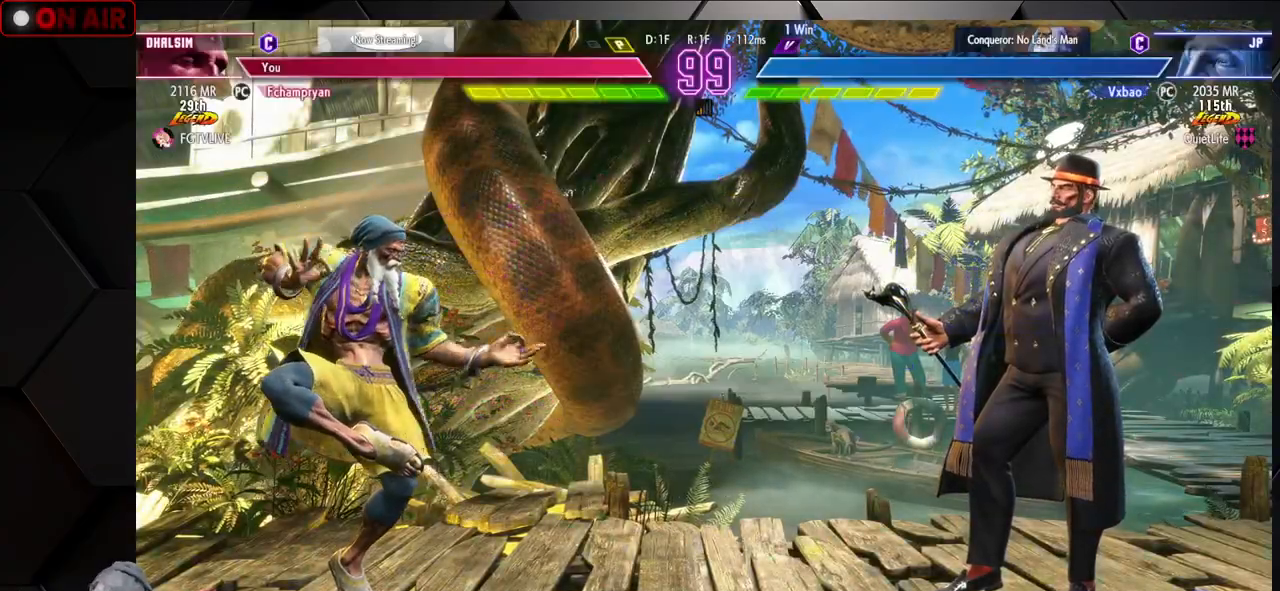
{"dt_ms": 500, "buttons": [], "left_stick": "down-right", "events": [[167, "left_stick", "down"], [467, "left_stick", "down-right"]]}
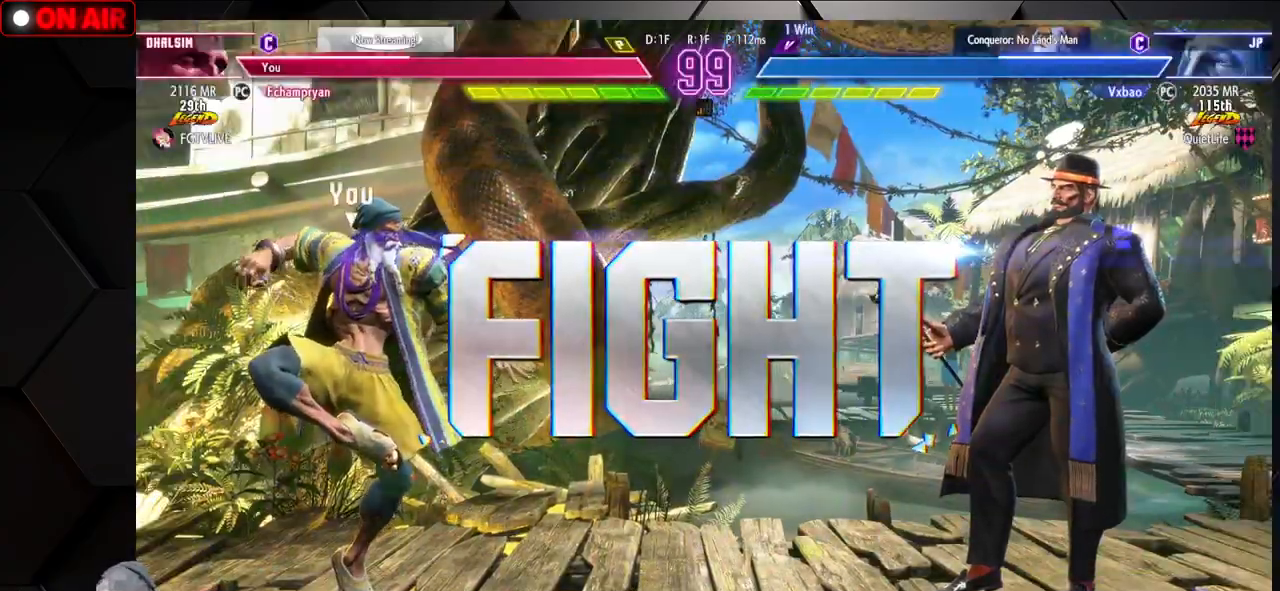
{"dt_ms": 500, "buttons": [], "left_stick": "center", "events": [[133, "left_stick", "center"], [267, "left_stick", "down"], [433, "left_stick", "left"], [500, "left_stick", "center"]]}
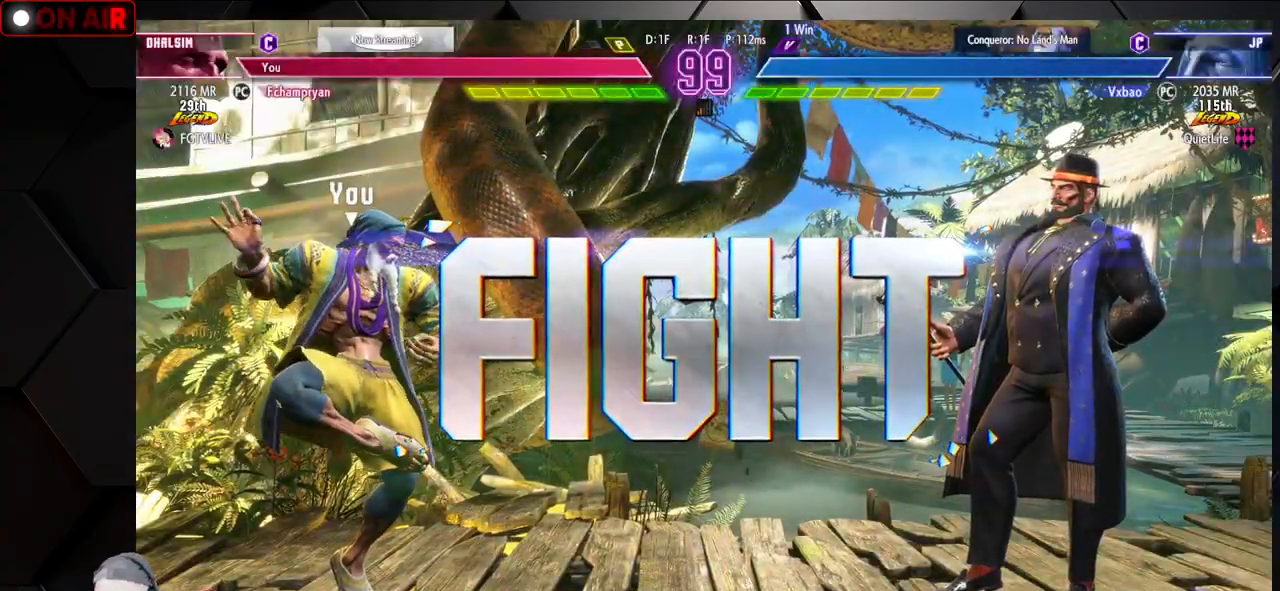
{"dt_ms": 500, "buttons": [], "left_stick": "center", "events": [[150, "left_stick", "left"], [283, "left_stick", "center"], [383, "left_stick", "left"], [450, "left_stick", "center"]]}
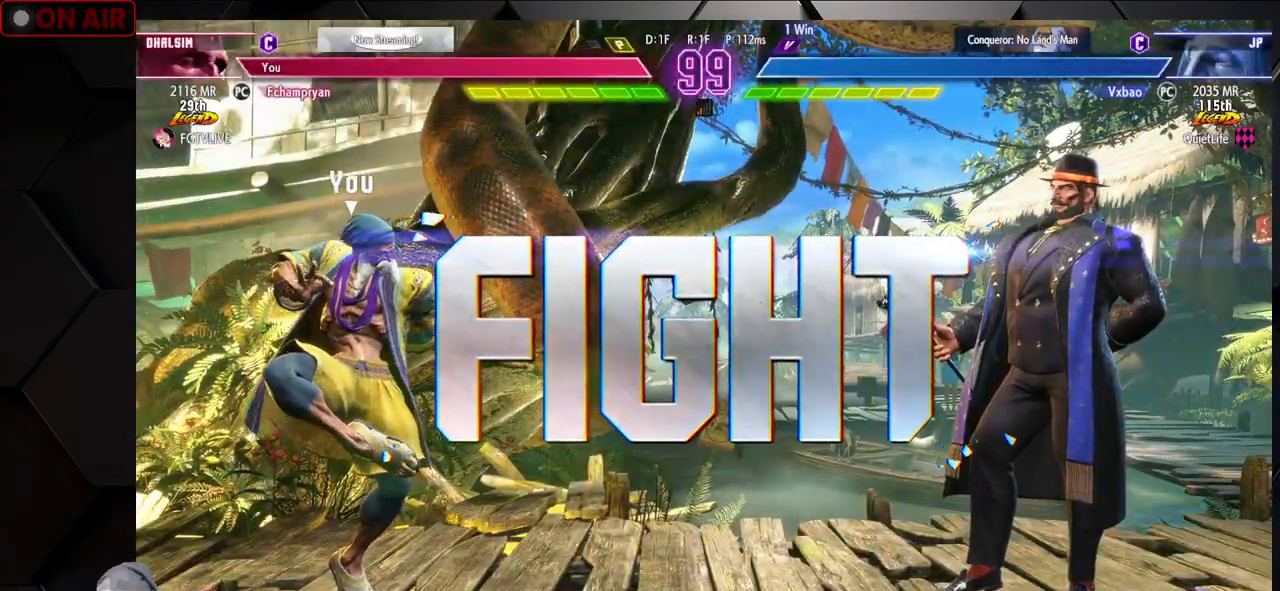
{"dt_ms": 500, "buttons": [], "left_stick": "right", "events": [[17, "left_stick", "left"], [183, "left_stick", "down-left"], [417, "left_stick", "right"]]}
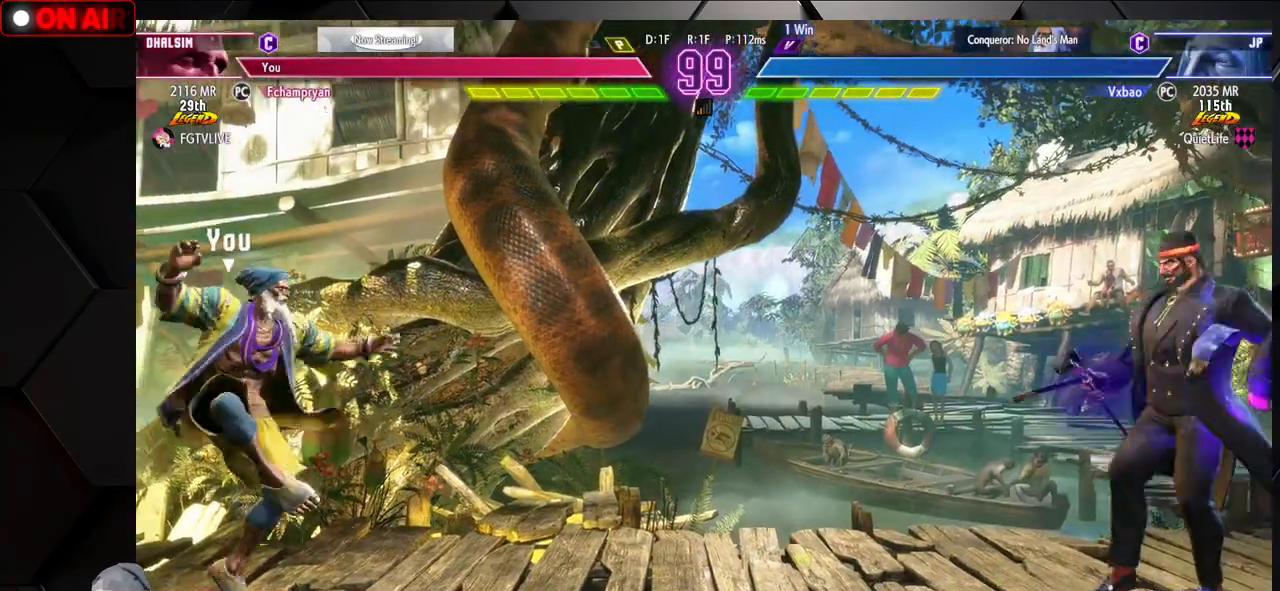
{"dt_ms": 500, "buttons": [], "left_stick": "down-left", "events": [[83, "left_stick", "center"], [133, "left_stick", "down-left"]]}
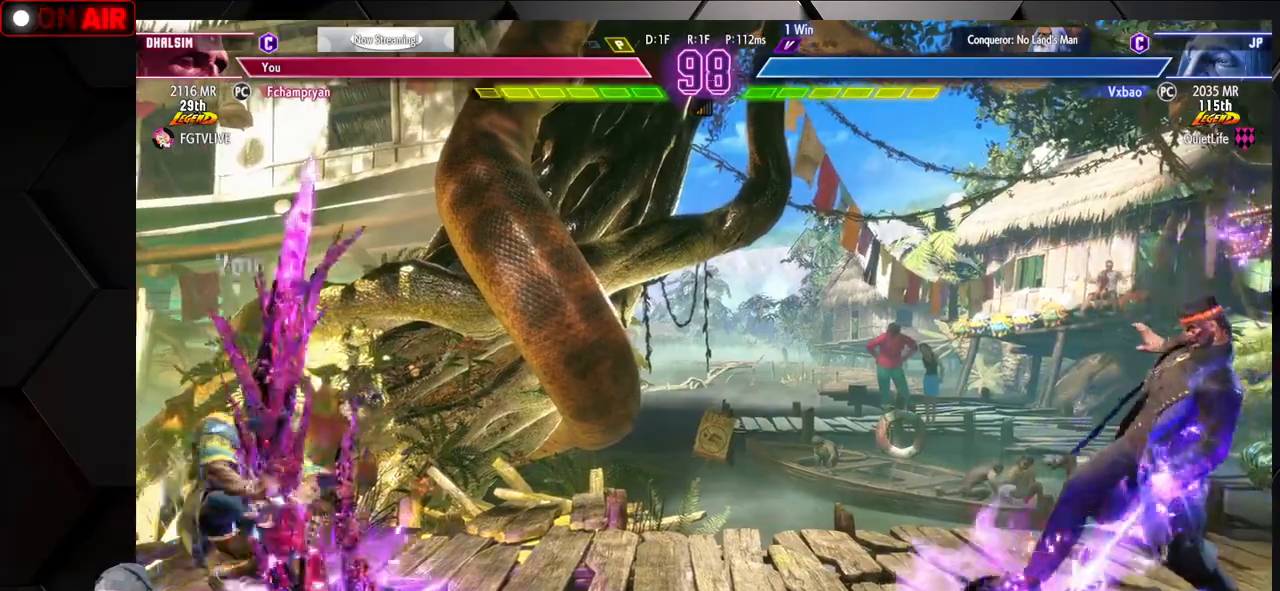
{"dt_ms": 500, "buttons": [], "left_stick": "down-left", "events": [[100, "left_stick", "center"], [183, "left_stick", "right"], [233, "left_stick", "center"], [317, "left_stick", "right"], [450, "left_stick", "down-left"]]}
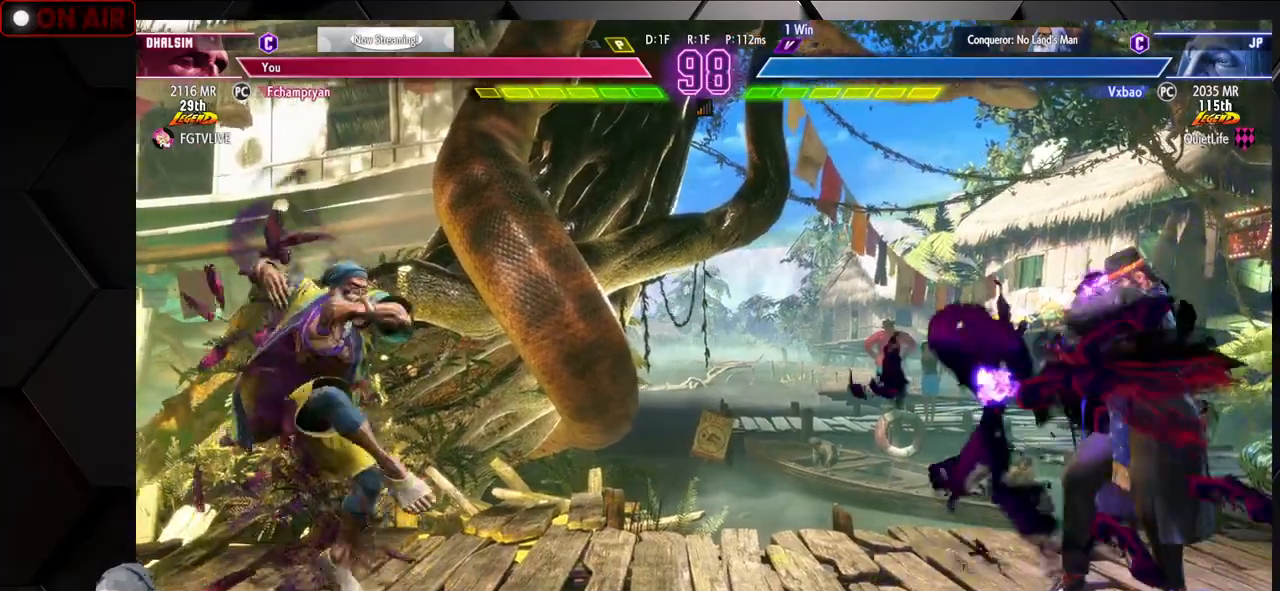
{"dt_ms": 500, "buttons": [], "left_stick": "left", "events": [[167, "left_stick", "left"]]}
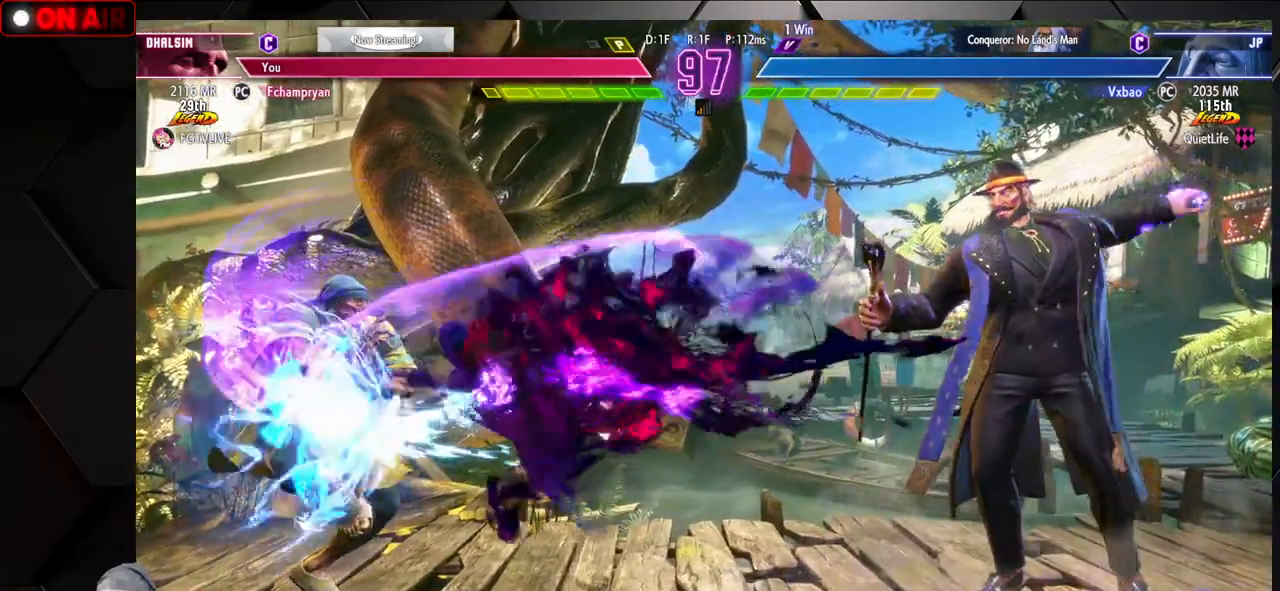
{"dt_ms": 500, "buttons": [], "left_stick": "down-left", "events": [[17, "CIRCLE", "down"], [17, "TRIANGLE", "down"], [100, "CIRCLE", "up"], [100, "left_stick", "down-left"], [117, "TRIANGLE", "up"]]}
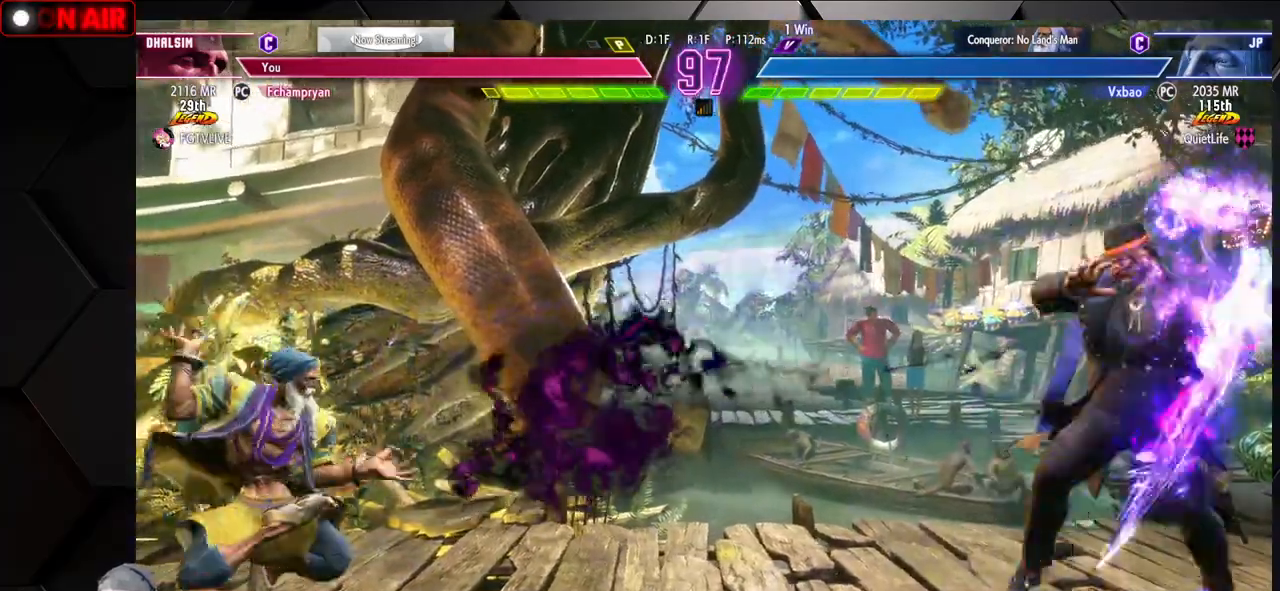
{"dt_ms": 500, "buttons": [], "left_stick": "up-right", "events": [[383, "left_stick", "center"], [500, "left_stick", "up-right"]]}
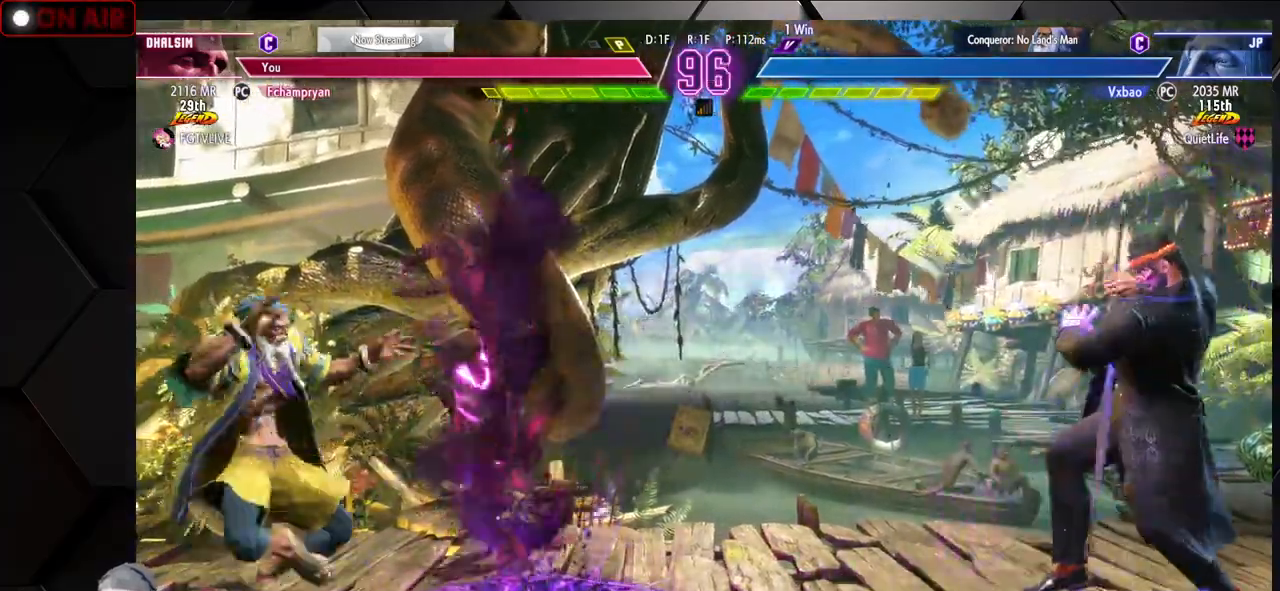
{"dt_ms": 500, "buttons": [], "left_stick": "center", "events": [[67, "left_stick", "up"], [183, "left_stick", "center"]]}
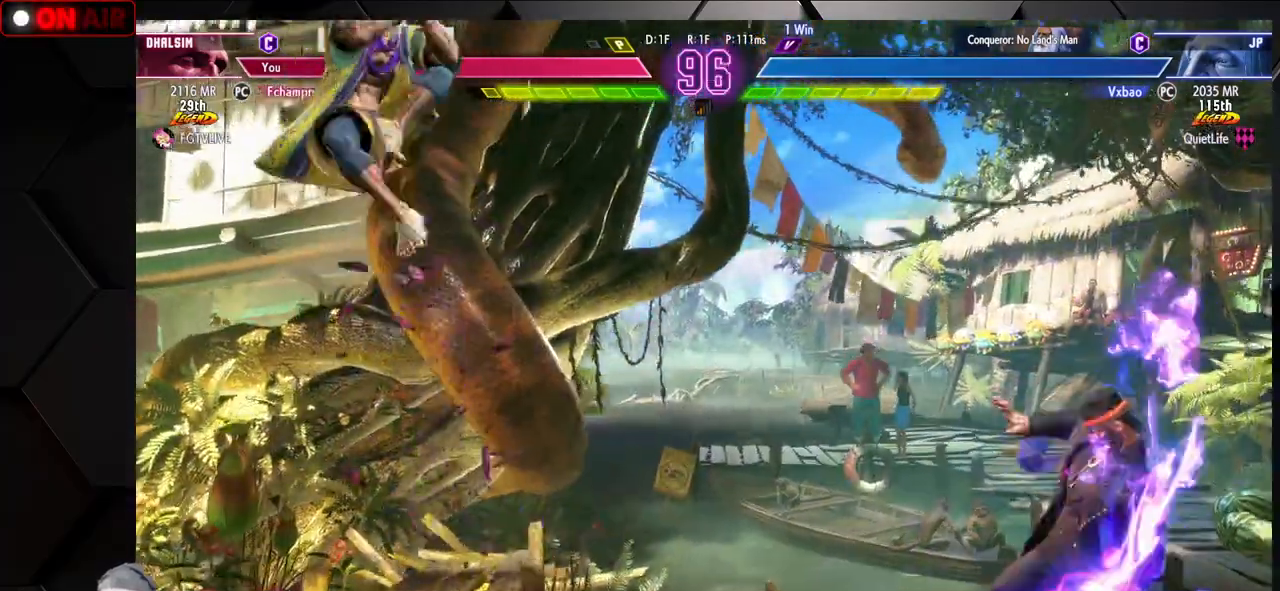
{"dt_ms": 500, "buttons": [], "left_stick": "right", "events": [[267, "left_stick", "right"], [400, "CIRCLE", "down"], [450, "CIRCLE", "up"]]}
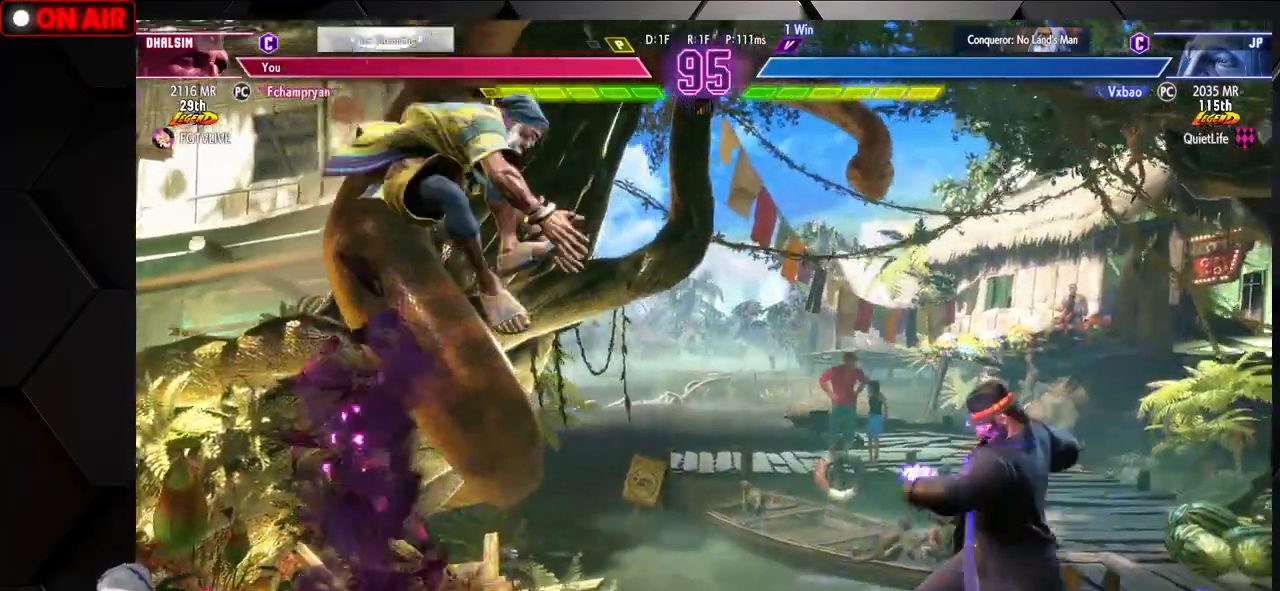
{"dt_ms": 500, "buttons": [], "left_stick": "left", "events": [[17, "CIRCLE", "down"], [133, "left_stick", "center"], [150, "CIRCLE", "up"], [200, "left_stick", "left"]]}
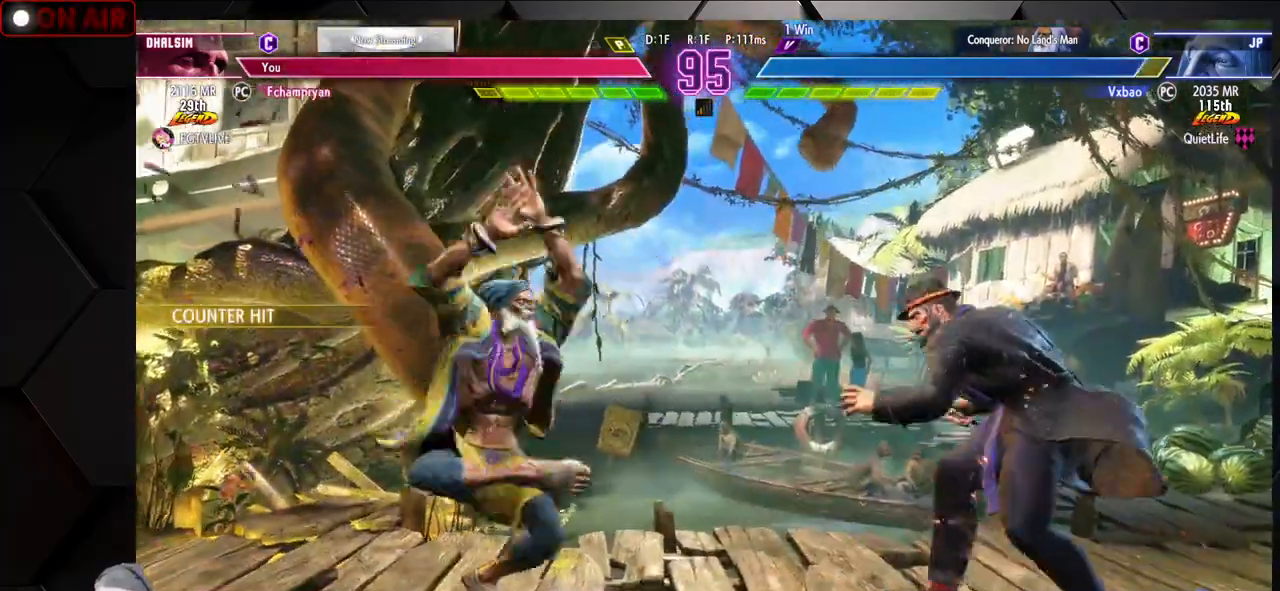
{"dt_ms": 500, "buttons": [], "left_stick": "left", "events": [[50, "left_stick", "down-left"], [217, "left_stick", "left"]]}
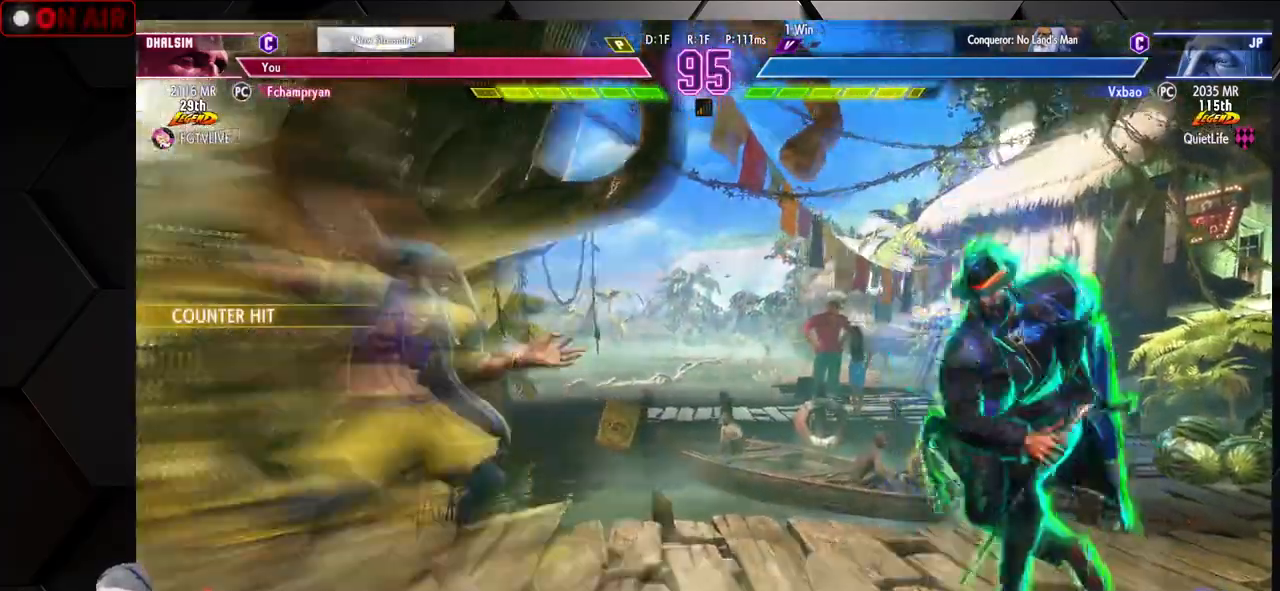
{"dt_ms": 500, "buttons": [], "left_stick": "down-left", "events": [[283, "CIRCLE", "down"], [367, "CIRCLE", "up"], [400, "left_stick", "down-left"]]}
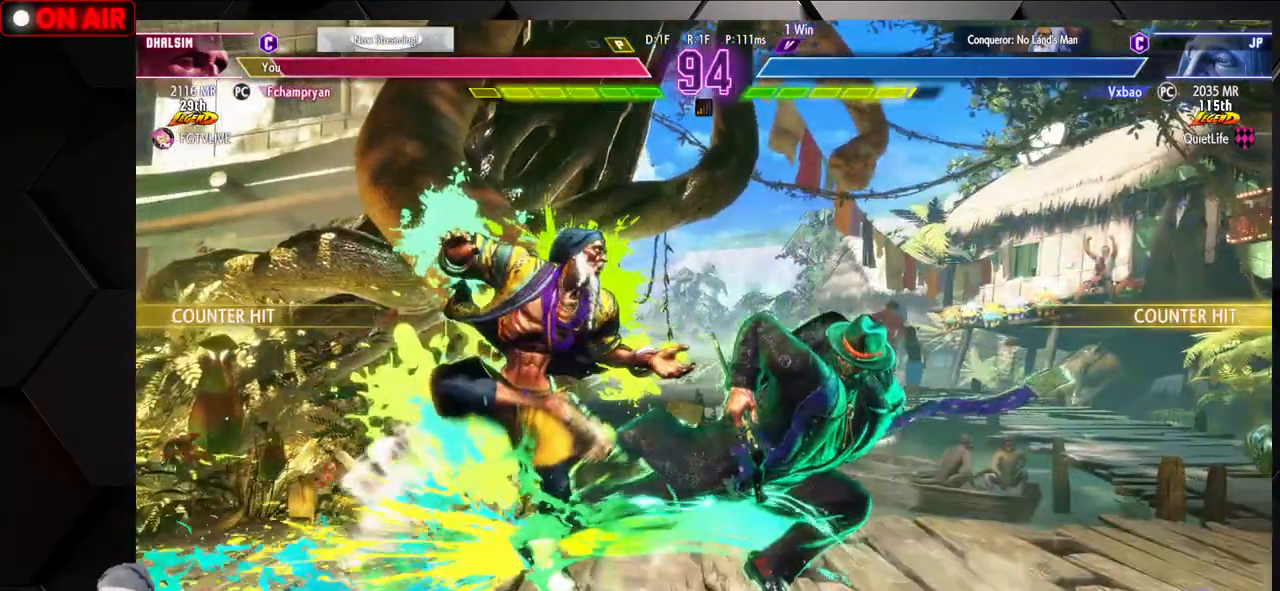
{"dt_ms": 500, "buttons": [], "left_stick": "down-left", "events": []}
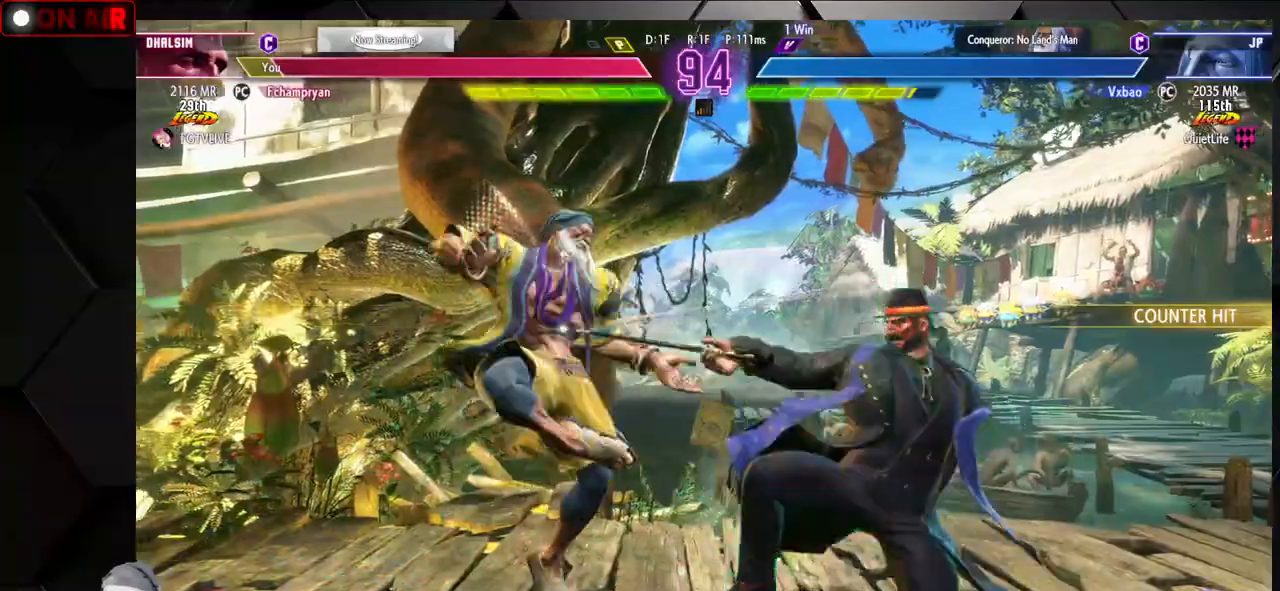
{"dt_ms": 500, "buttons": [], "left_stick": "down-left"}
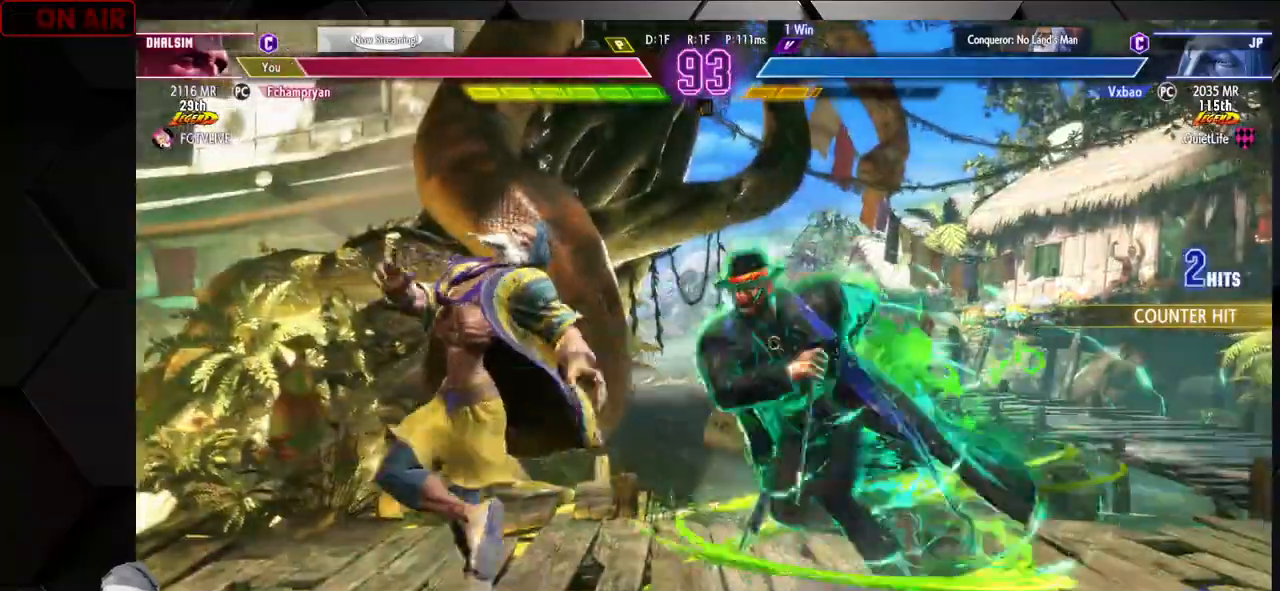
{"dt_ms": 1000, "buttons": [], "left_stick": "down-left"}
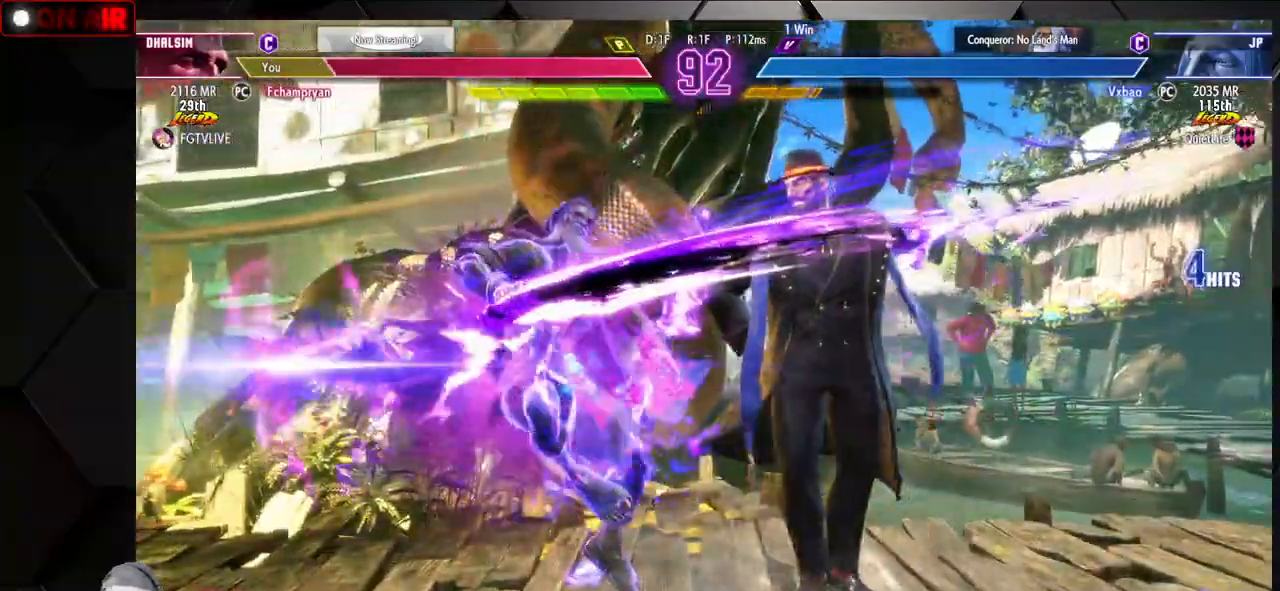
{"dt_ms": 500, "buttons": [], "left_stick": "down-left", "events": []}
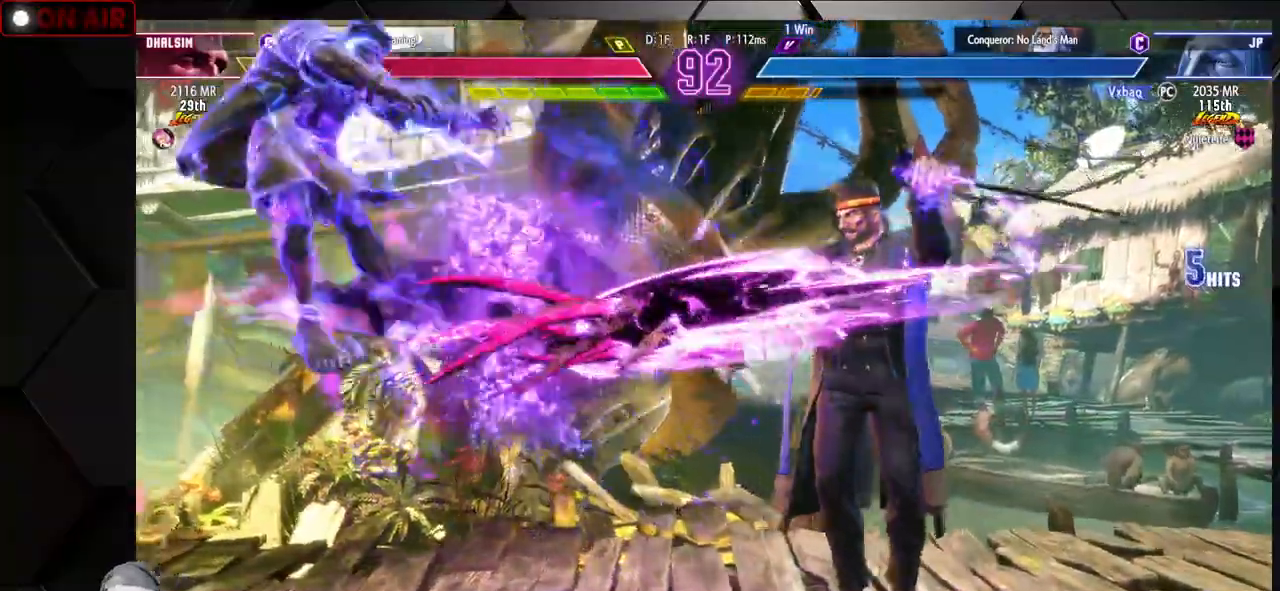
{"dt_ms": 500, "buttons": [], "left_stick": "down-left", "events": []}
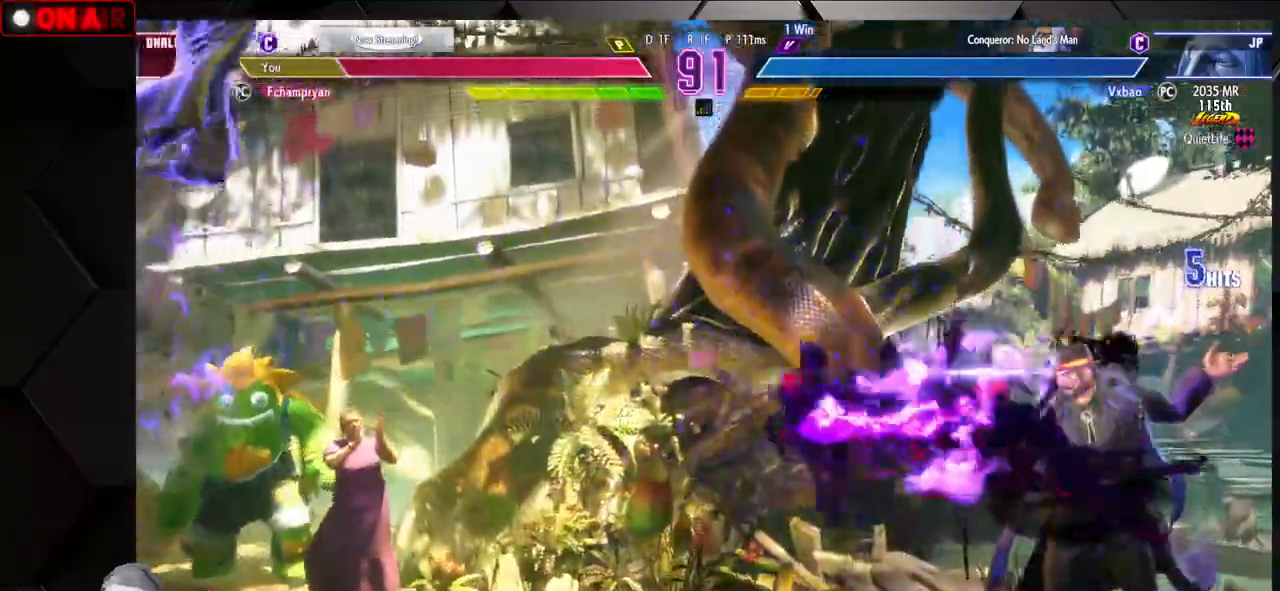
{"dt_ms": 500, "buttons": [], "left_stick": "center"}
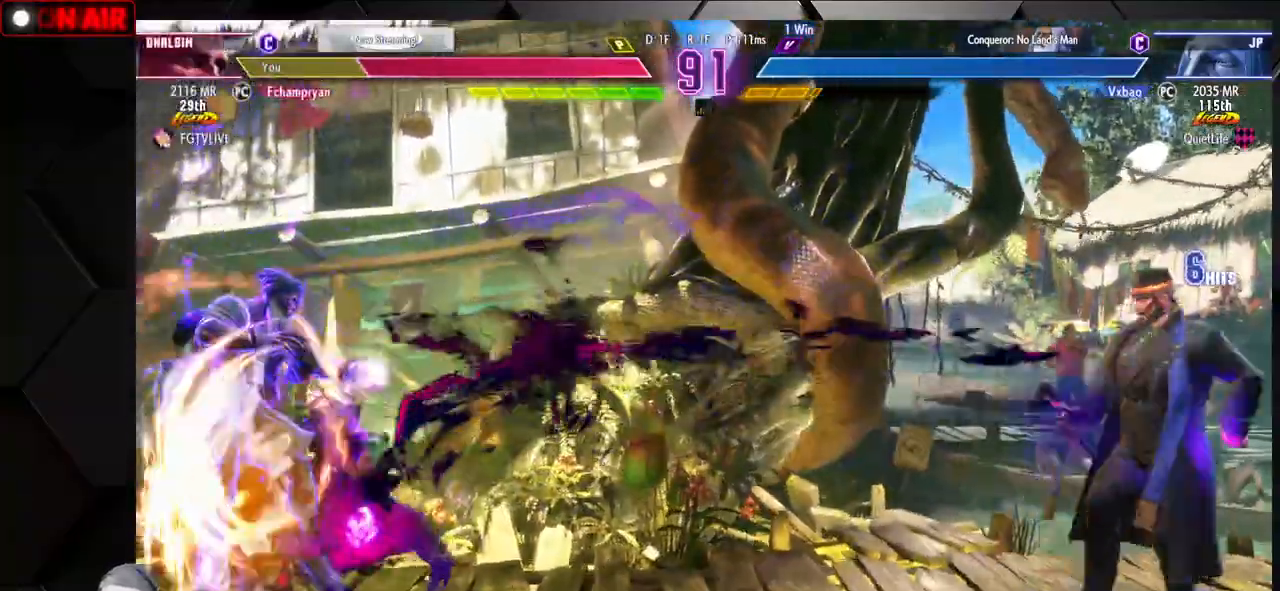
{"dt_ms": 500, "buttons": [], "left_stick": "center", "events": []}
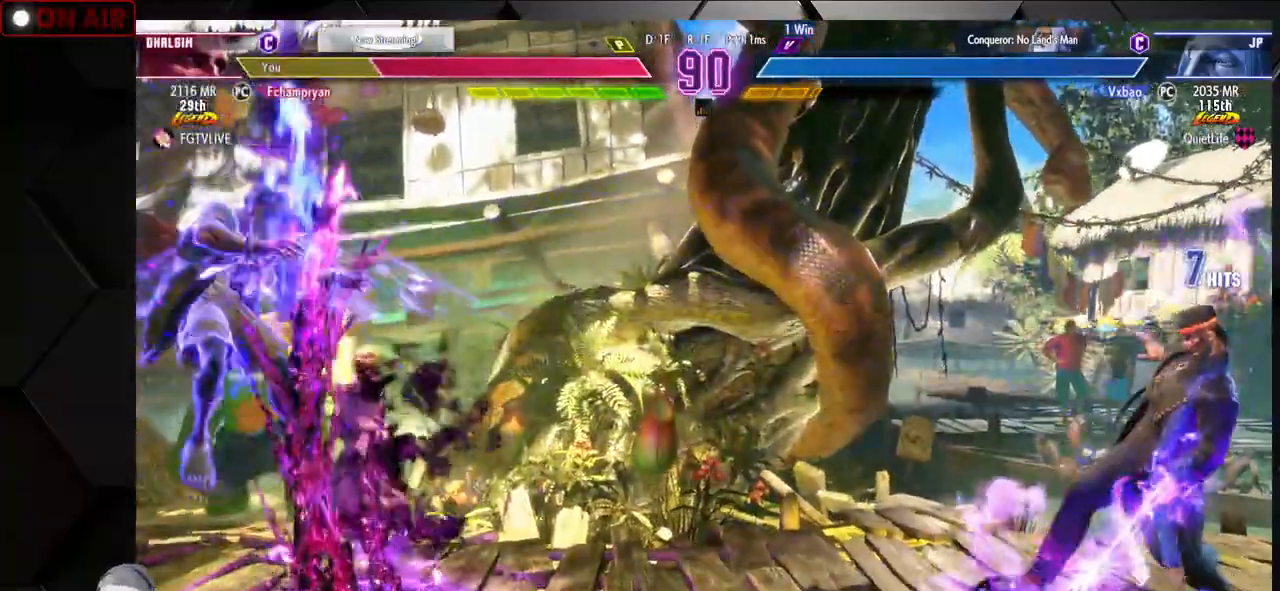
{"dt_ms": 500, "buttons": ["TRIANGLE", "R1"], "left_stick": "center", "events": [[400, "TRIANGLE", "down"], [417, "R1", "down"], [417, "SQUARE", "down"], [450, "SQUARE", "up"]]}
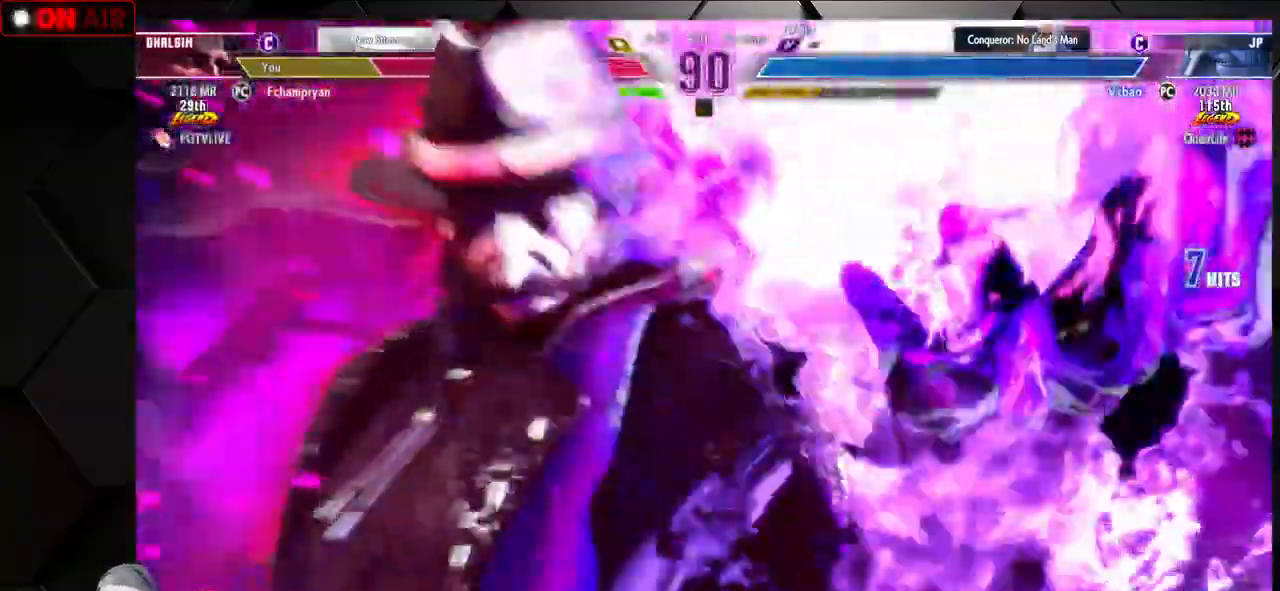
{"dt_ms": 500, "buttons": [], "left_stick": "center"}